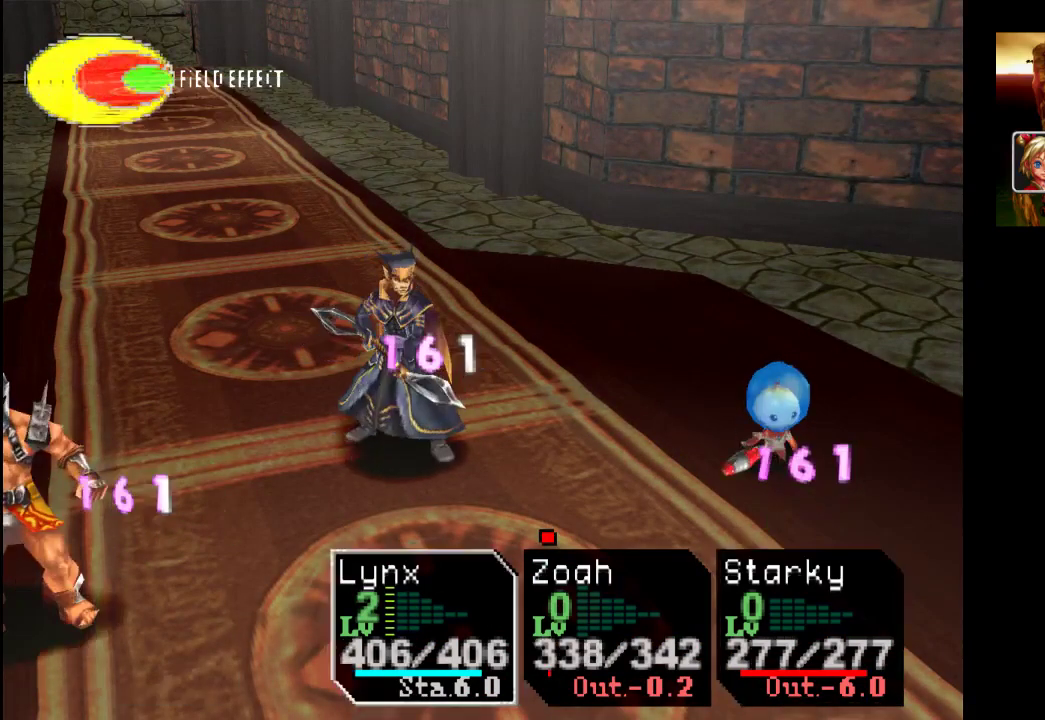
Gameplay with a controller (PlayStation layout); each line is a JSON object with the inputs held at the frame after it. "events" lists button and stick changes between this image and that frame as [ms after this image, input, new state], when the widget could be followed in between. Not read: L3 R3.
{"buttons": [], "left_stick": "center", "right_stick": "center", "events": [[233, "CROSS", "down"], [400, "CROSS", "up"]]}
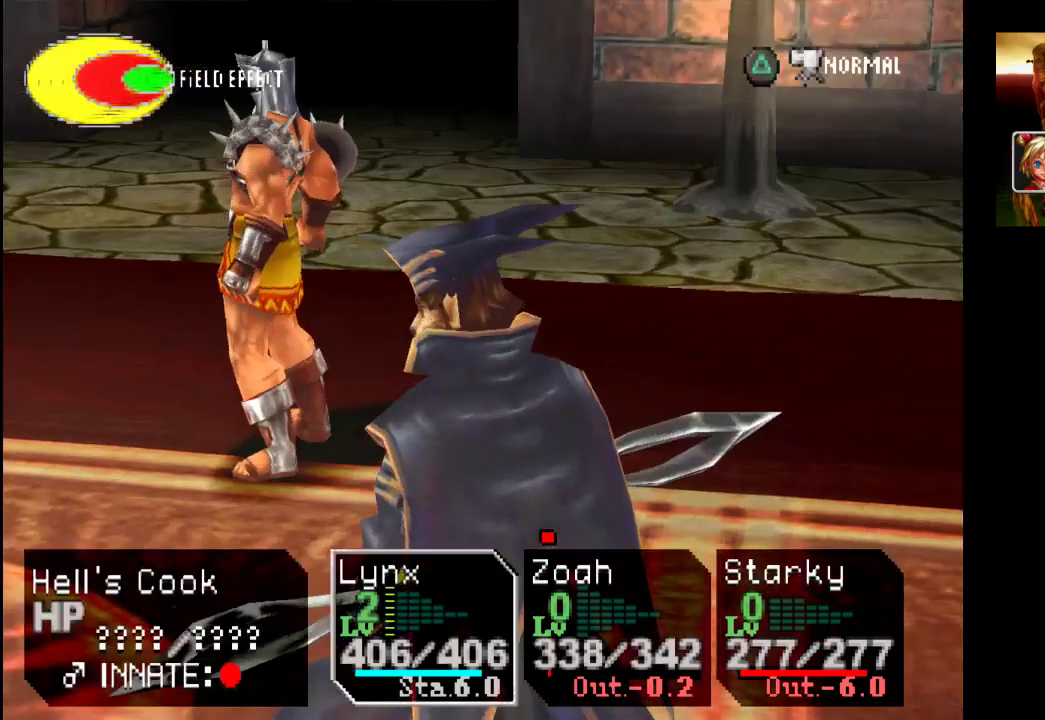
{"buttons": [], "left_stick": "center", "right_stick": "center", "events": [[167, "CROSS", "down"], [267, "CROSS", "up"]]}
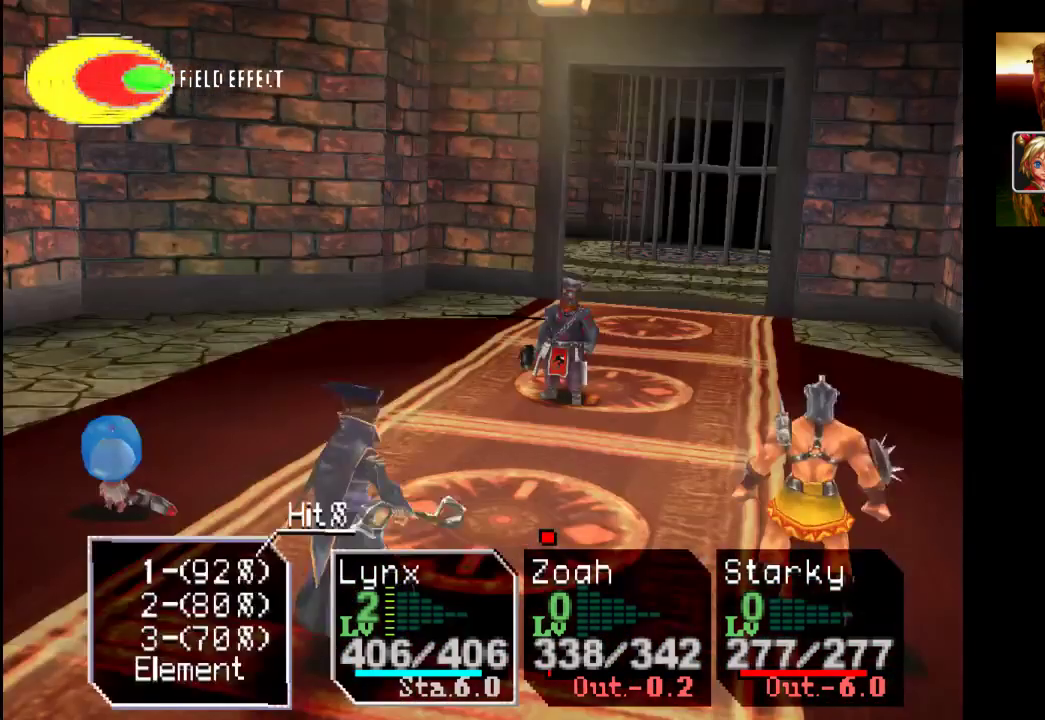
{"buttons": [], "left_stick": "center", "right_stick": "center", "events": []}
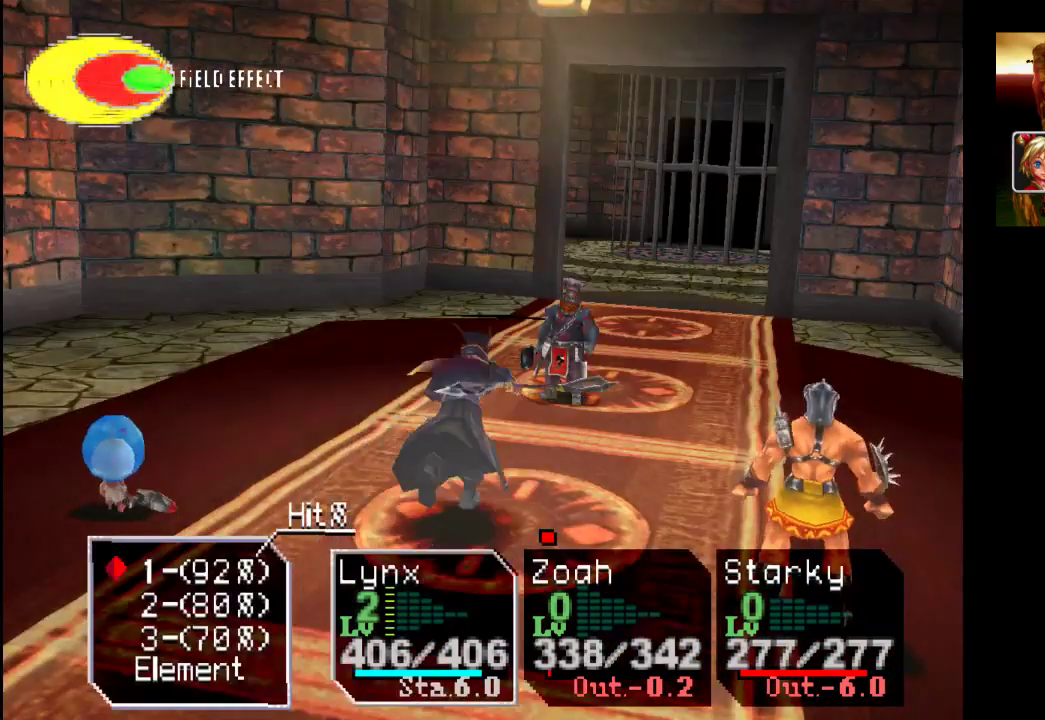
{"buttons": ["CROSS"], "left_stick": "center", "right_stick": "center", "events": [[500, "CROSS", "down"]]}
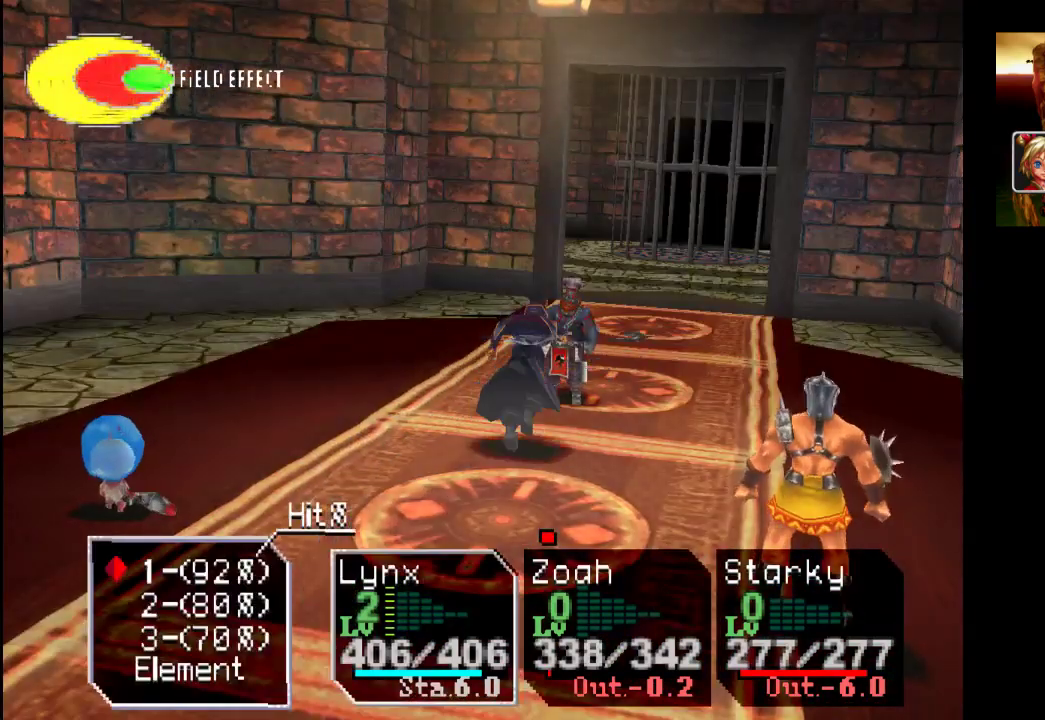
{"buttons": ["CROSS"], "left_stick": "center", "right_stick": "center", "events": [[200, "CROSS", "up"], [467, "CROSS", "down"]]}
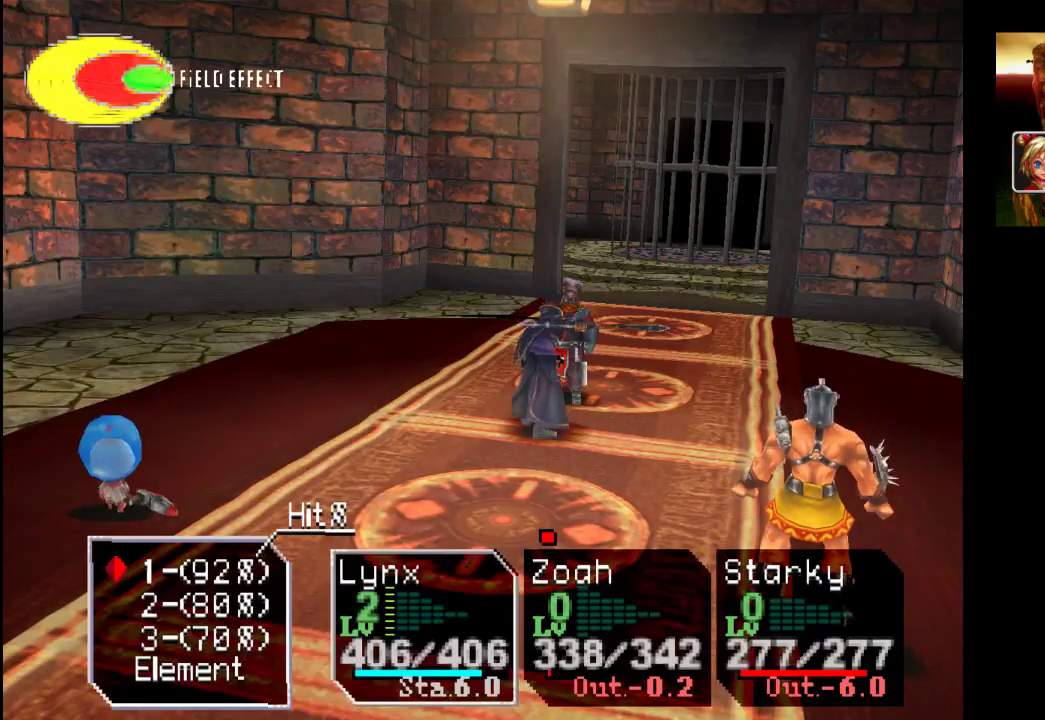
{"buttons": [], "left_stick": "center", "right_stick": "center", "events": [[100, "CROSS", "up"]]}
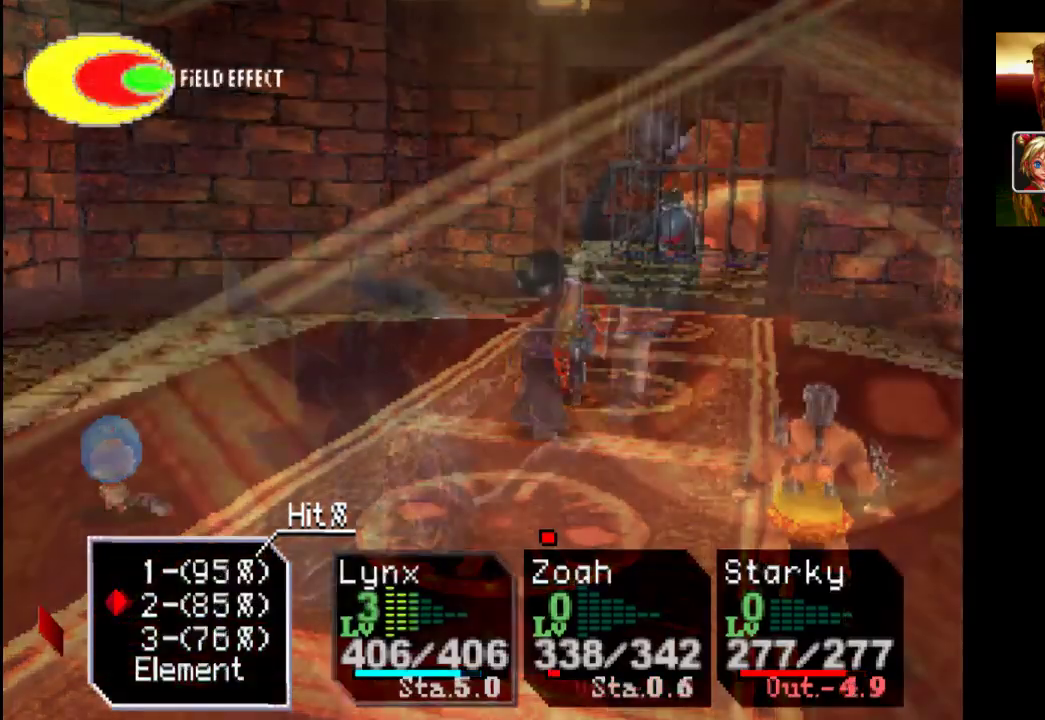
{"buttons": [], "left_stick": "center", "right_stick": "center", "events": [[200, "CROSS", "down"], [333, "CROSS", "up"]]}
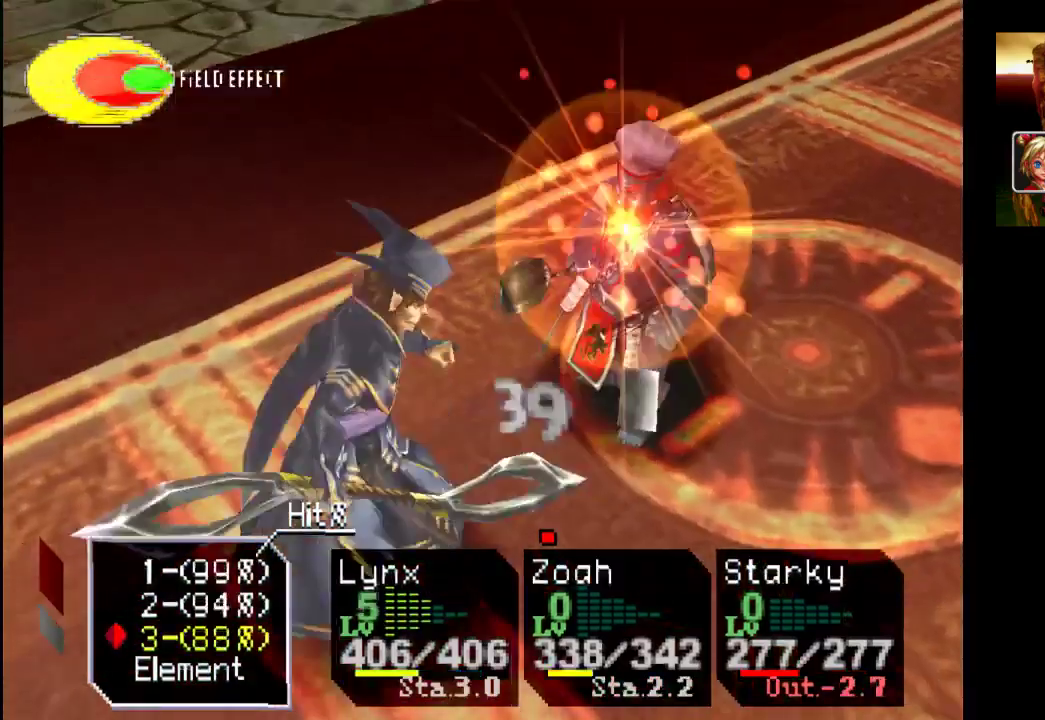
{"buttons": [], "left_stick": "center", "right_stick": "center", "events": []}
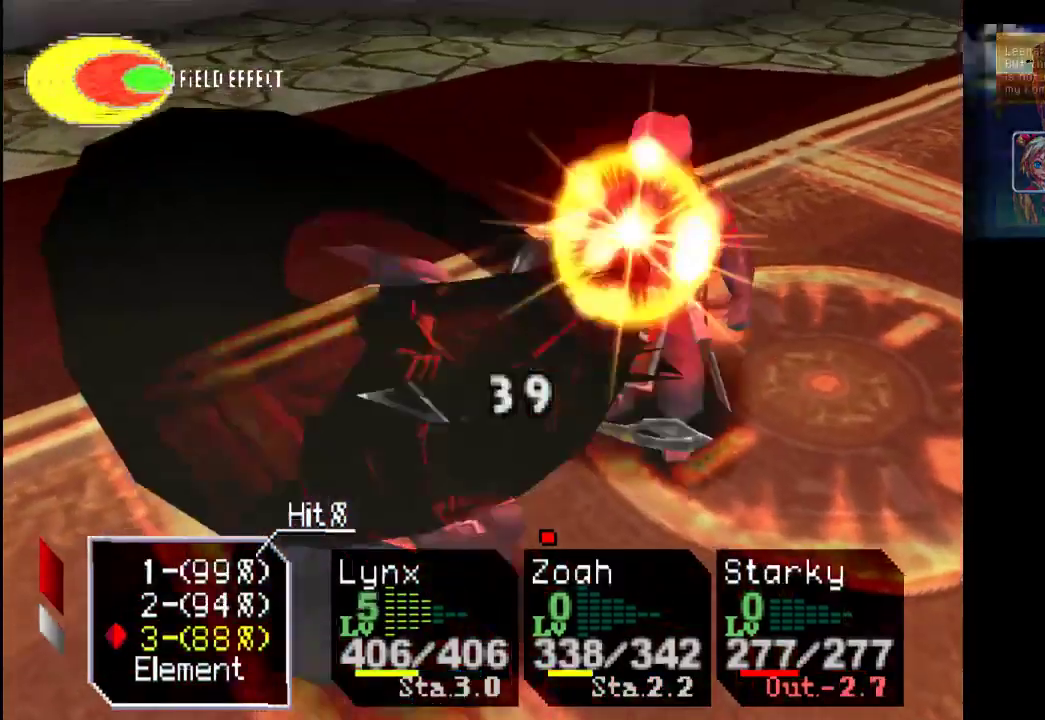
{"buttons": [], "left_stick": "center", "right_stick": "center", "events": [[167, "DPAD_UP", "down"], [300, "DPAD_UP", "up"], [333, "CROSS", "down"], [467, "CROSS", "up"]]}
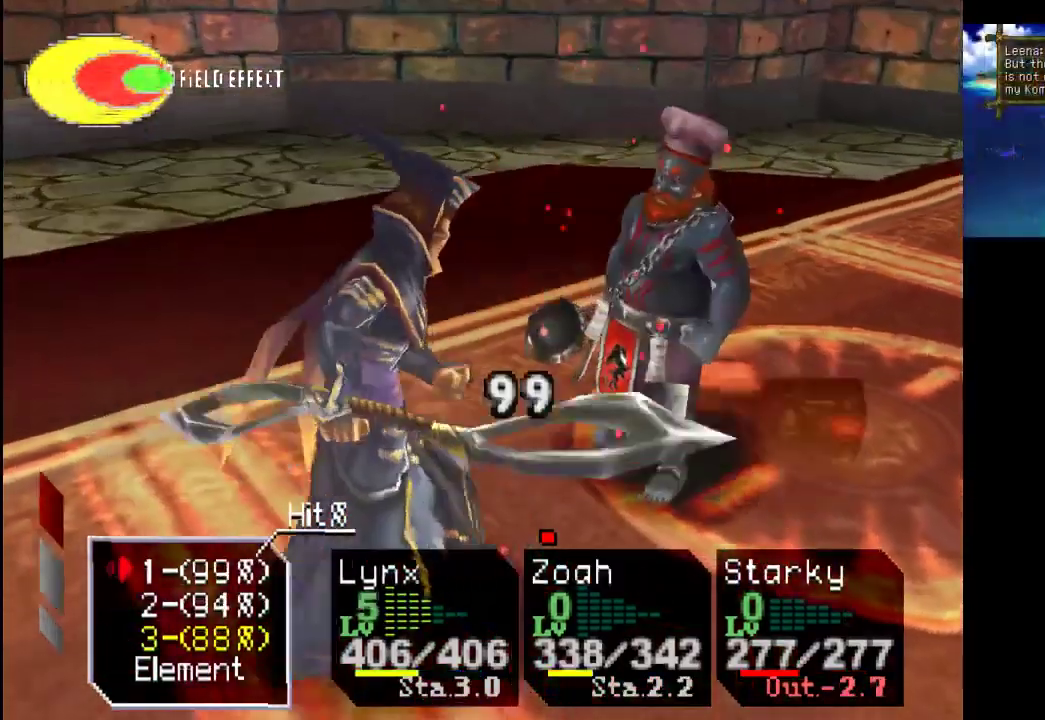
{"buttons": [], "left_stick": "center", "right_stick": "center", "events": []}
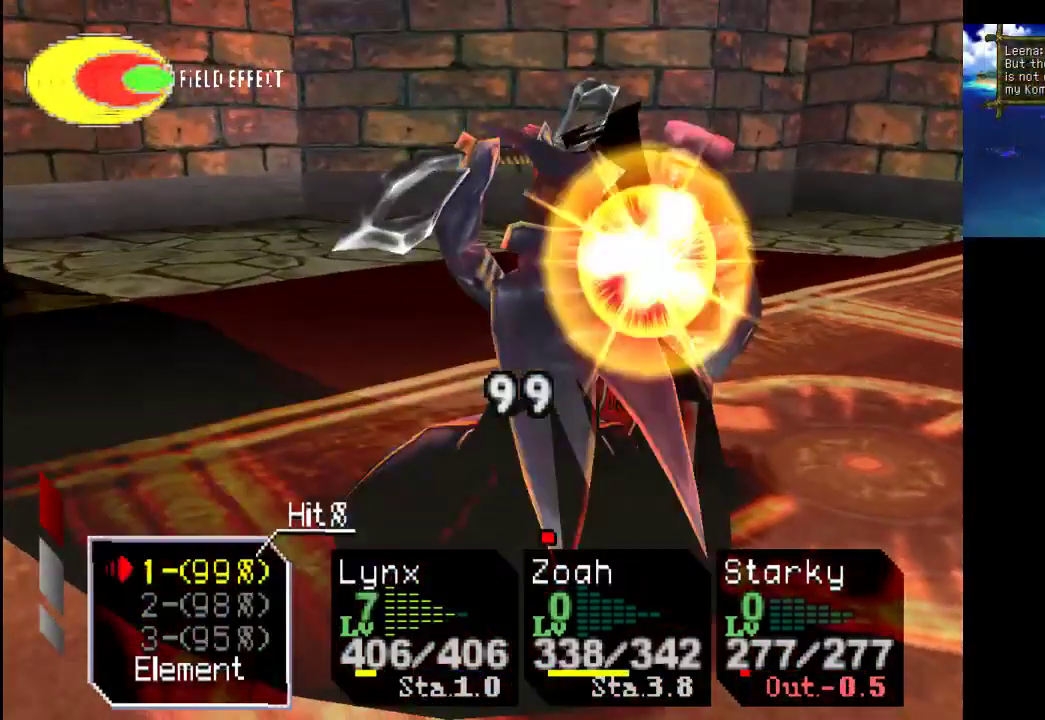
{"buttons": ["DPAD_DOWN"], "left_stick": "center", "right_stick": "center", "events": [[33, "DPAD_DOWN", "down"], [133, "DPAD_DOWN", "up"], [267, "DPAD_DOWN", "down"], [333, "DPAD_DOWN", "up"], [400, "DPAD_DOWN", "down"]]}
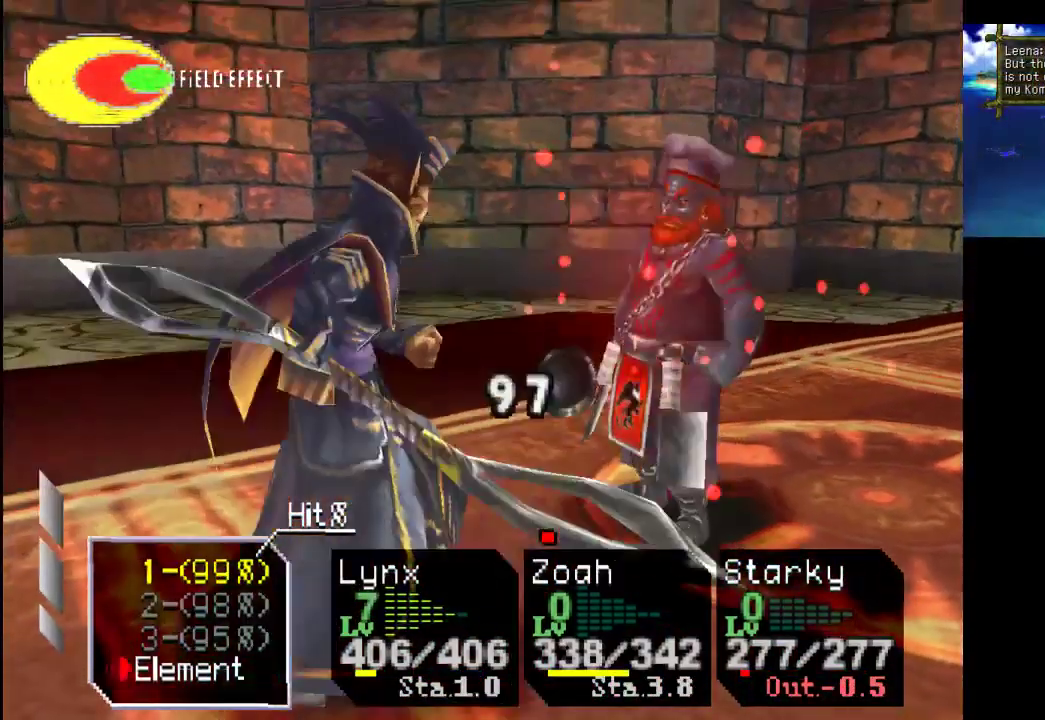
{"buttons": [], "left_stick": "center", "right_stick": "center", "events": [[33, "CROSS", "down"], [33, "DPAD_DOWN", "up"], [200, "CROSS", "up"]]}
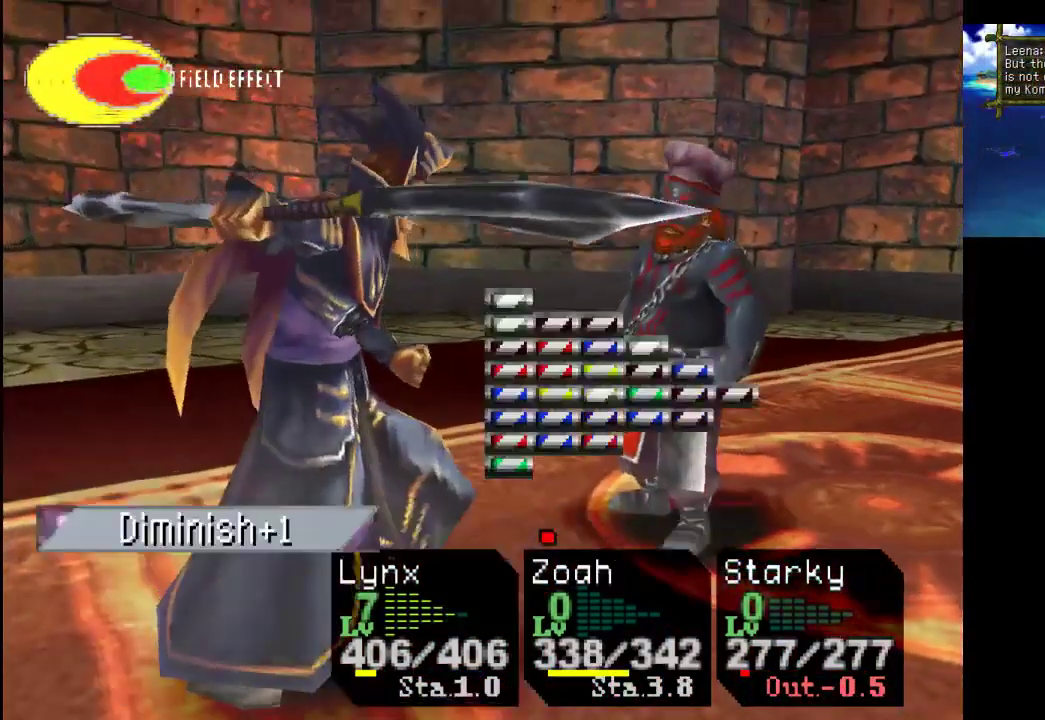
{"buttons": [], "left_stick": "center", "right_stick": "center", "events": [[433, "DPAD_LEFT", "down"], [467, "DPAD_LEFT", "up"]]}
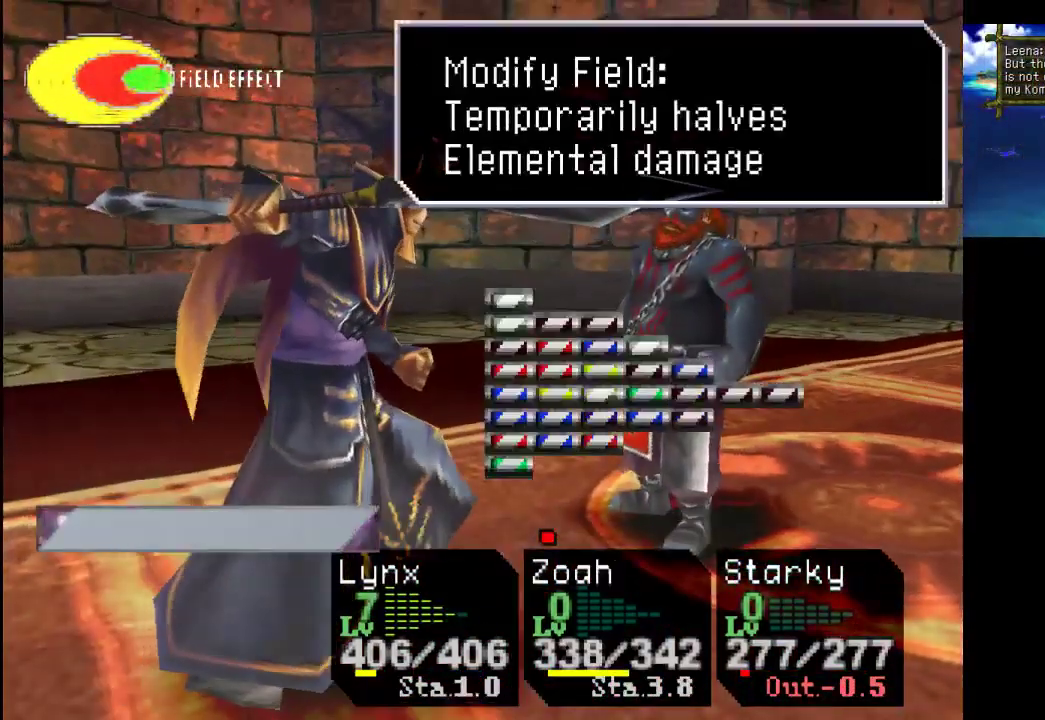
{"buttons": [], "left_stick": "center", "right_stick": "center", "events": []}
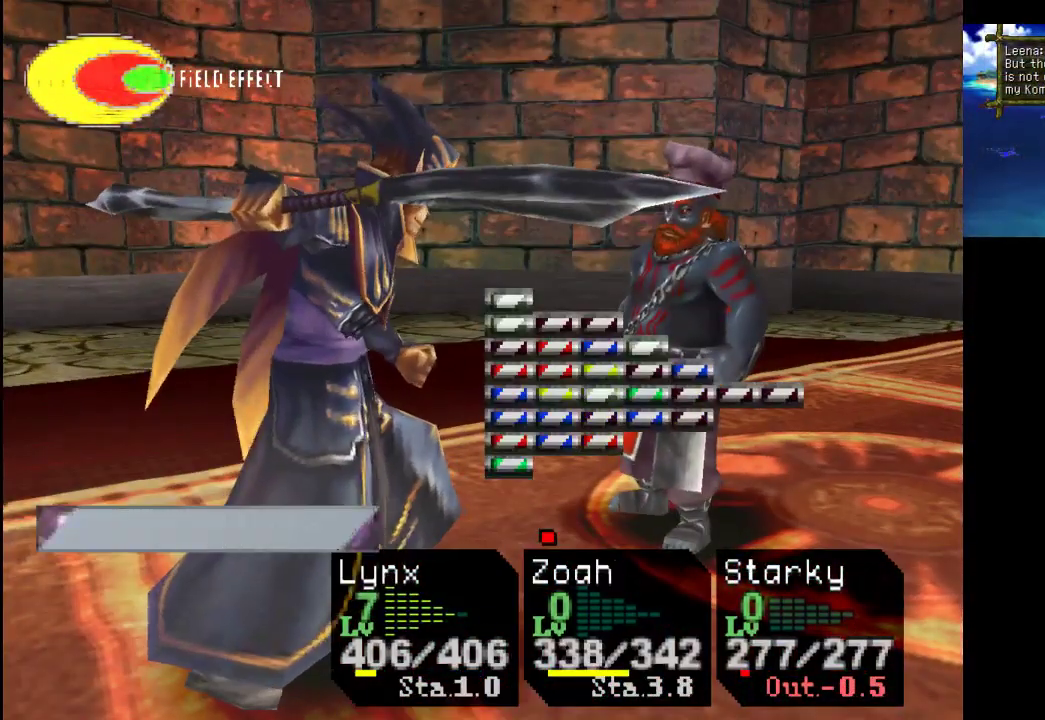
{"buttons": [], "left_stick": "center", "right_stick": "center", "events": [[167, "DPAD_LEFT", "down"], [233, "DPAD_LEFT", "up"]]}
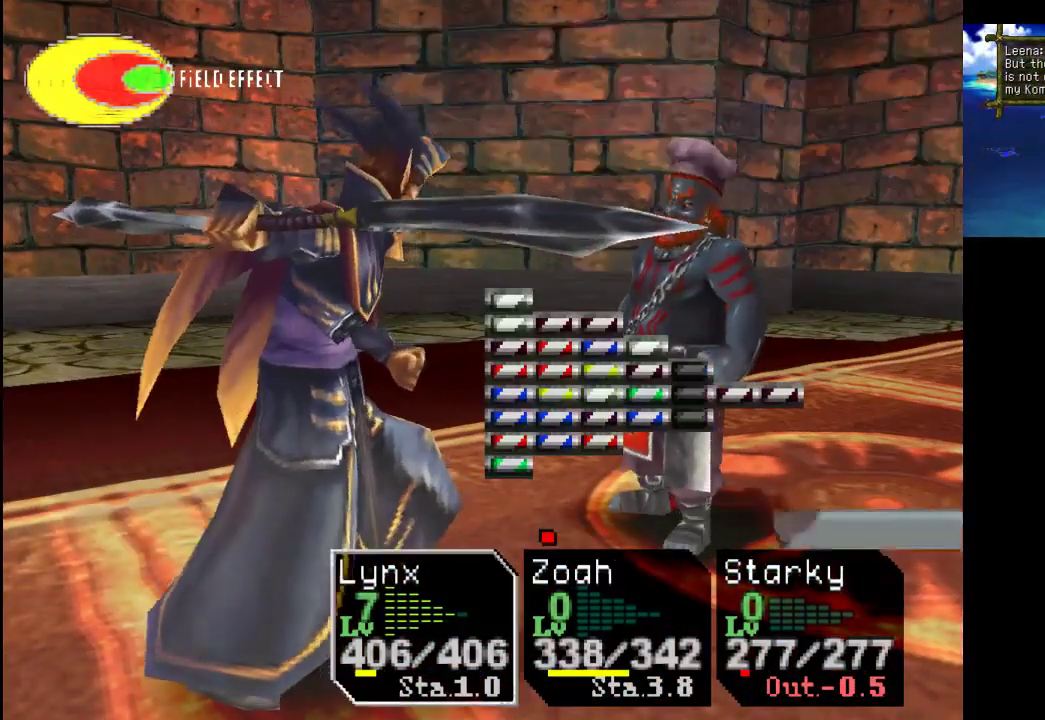
{"buttons": [], "left_stick": "center", "right_stick": "center", "events": []}
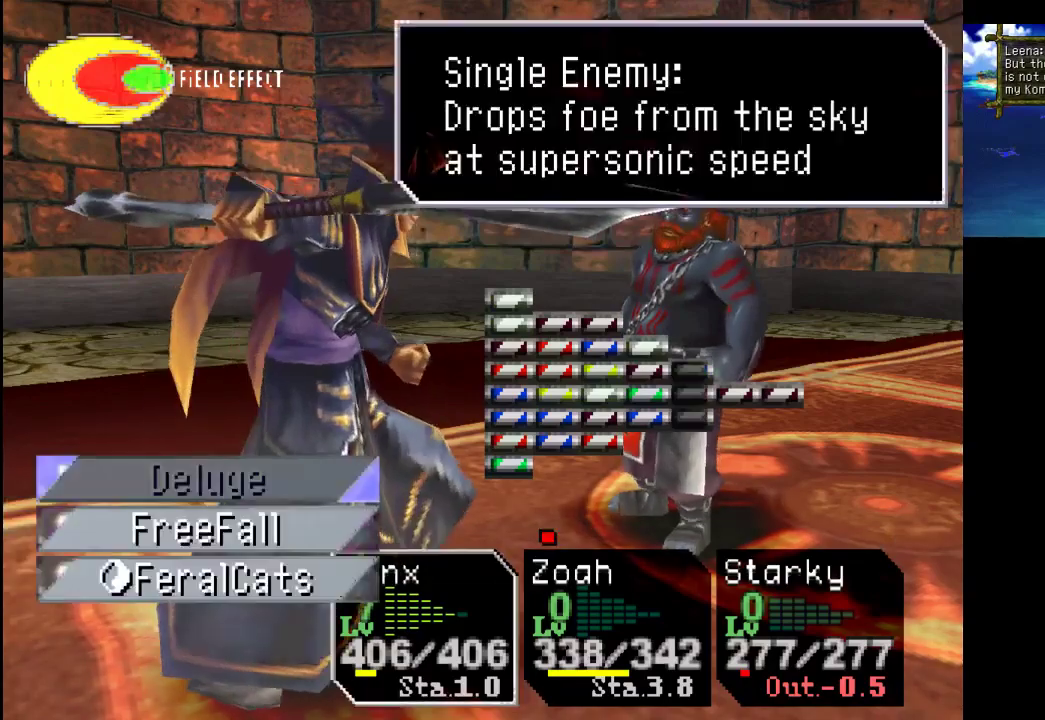
{"buttons": [], "left_stick": "center", "right_stick": "center", "events": []}
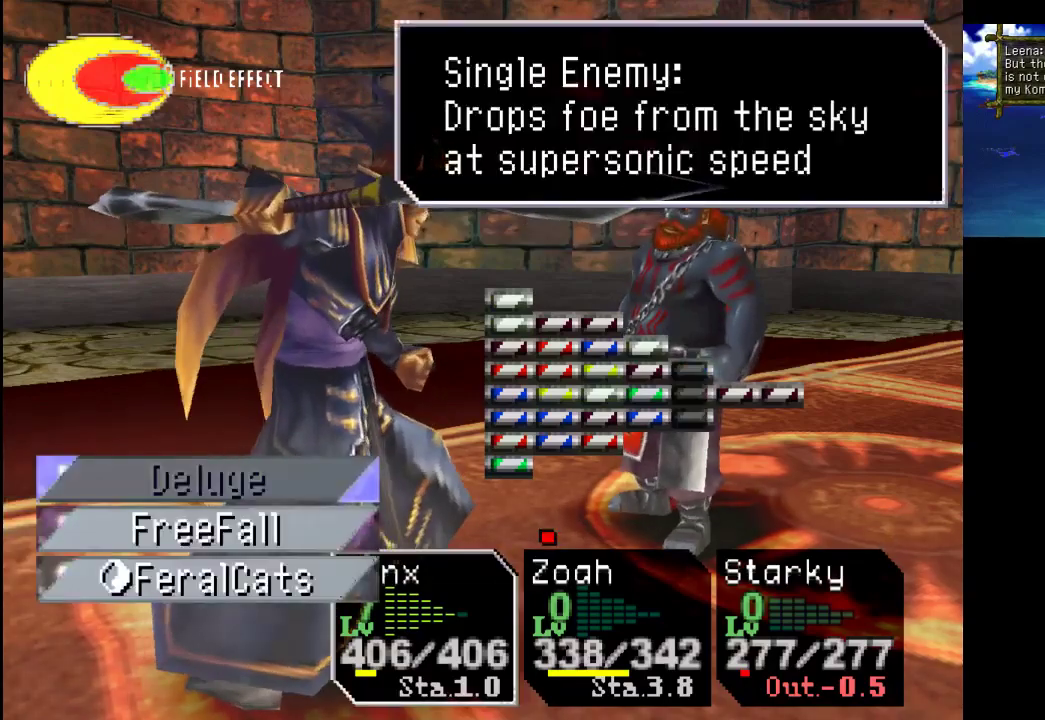
{"buttons": [], "left_stick": "center", "right_stick": "center", "events": [[67, "DPAD_LEFT", "down"], [133, "DPAD_LEFT", "up"]]}
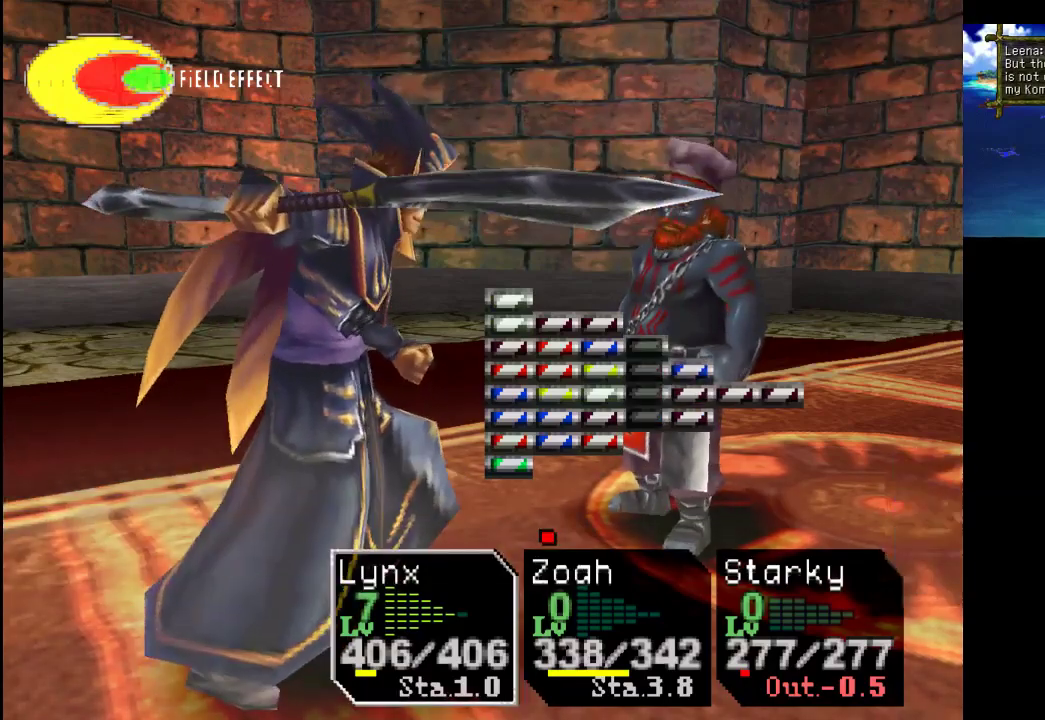
{"buttons": [], "left_stick": "center", "right_stick": "center", "events": [[267, "DPAD_DOWN", "down"], [400, "DPAD_DOWN", "up"]]}
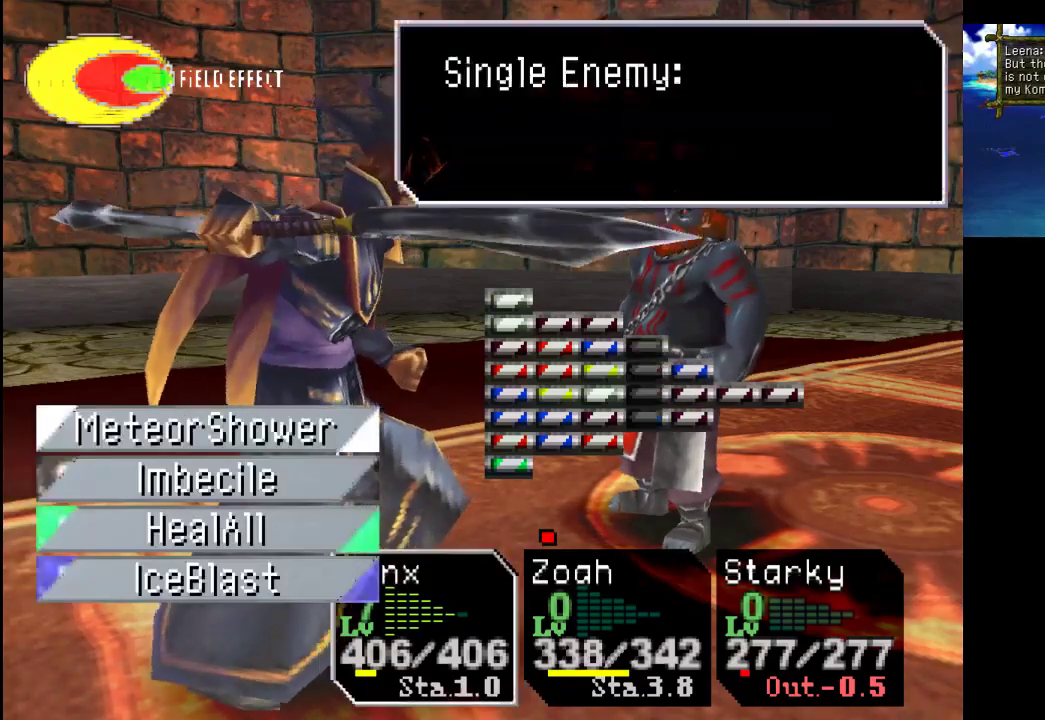
{"buttons": [], "left_stick": "center", "right_stick": "center", "events": [[100, "CROSS", "down"], [233, "CROSS", "up"], [333, "CROSS", "down"], [467, "CROSS", "up"]]}